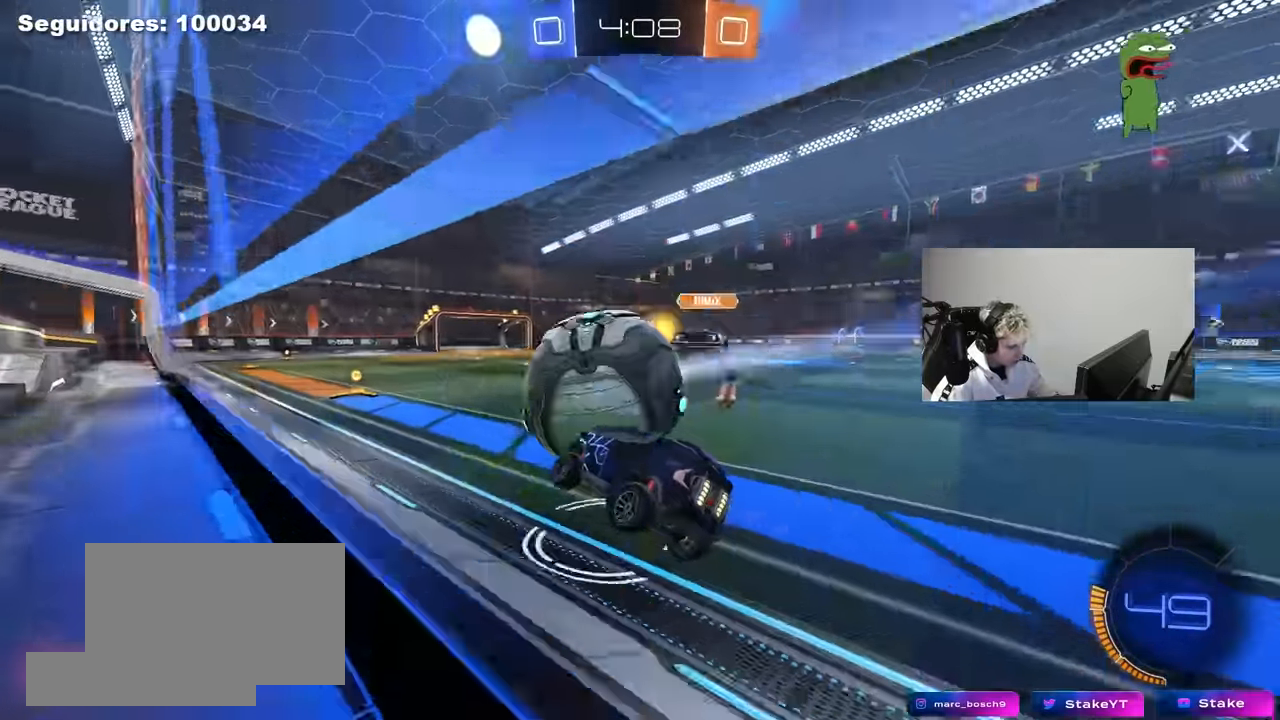
Gameplay with keyboard and mouse; each line is a JSON object with the keys and mouse buttons held at the frame after it. "events" lists presses ("down") and releases ("up") of "1", "2", "3", "4", "5", "a", "alt", "c", "caps_lock", "ctrl", "d", "e", "f", "g", "q", "r", "s", "shift", "space", "t", "tab", "v", "w", "x", "z", "mouse_left", "mouse_wheel" and "mouse_right" between this image and that frame as [ms after this image, input, new state], when the widget could be followed in between. "mouse_left", "mouse_wheel", "mouse_right" = the "left", "wheel", "right" buttons of the "mouse" list. No other keys are recorded. "wheel" means that the mouse wheel is clicked or scrolled. "mouse_move" is the direction in which the mouse moves at that frame (one of eight, or "still"), when it could be read.
{"keys": ["a", "shift"], "mouse": ["left"], "mouse_move": "still", "events": [[33, "d", "up"], [33, "s", "up"], [317, "a", "down"], [317, "mouse_left", "down"], [367, "s", "down"], [400, "shift", "down"], [500, "s", "up"]]}
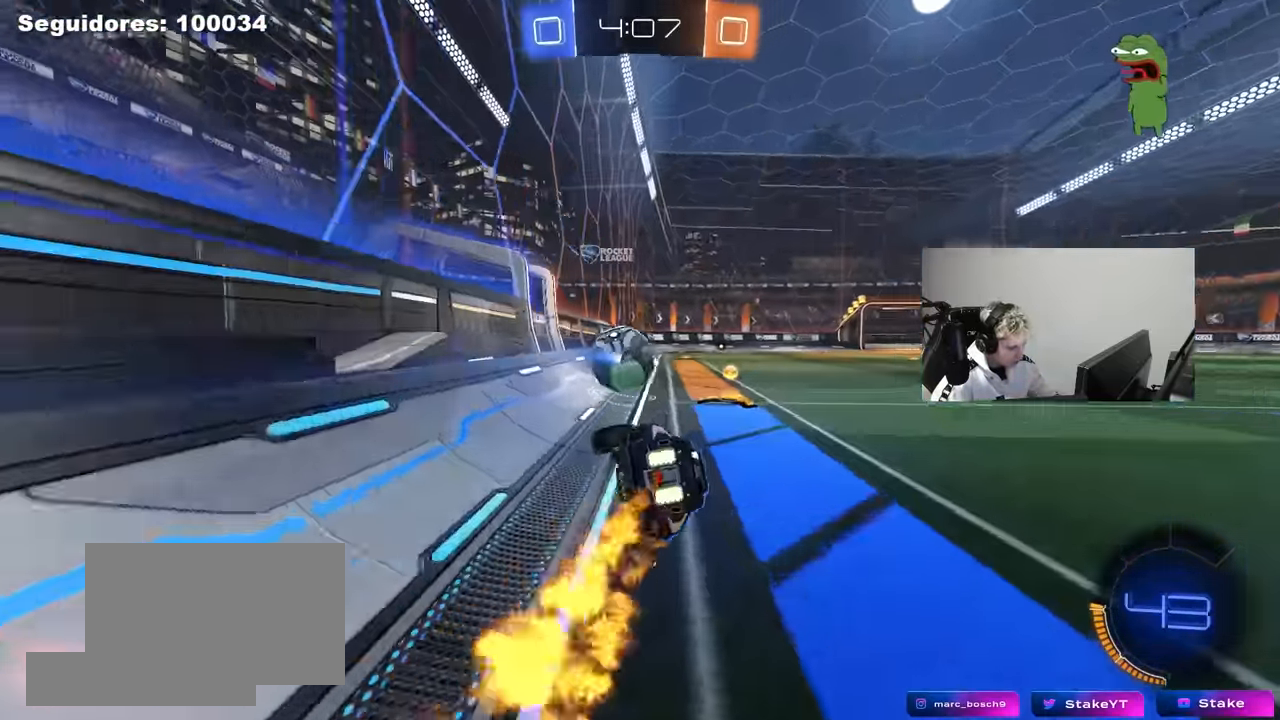
{"keys": ["d", "w"], "mouse": ["left"], "mouse_move": "up-right", "events": [[183, "w", "down"], [233, "mouse_right", "down"], [333, "a", "up"], [333, "d", "down"], [333, "mouse_right", "up"], [333, "shift", "up"]]}
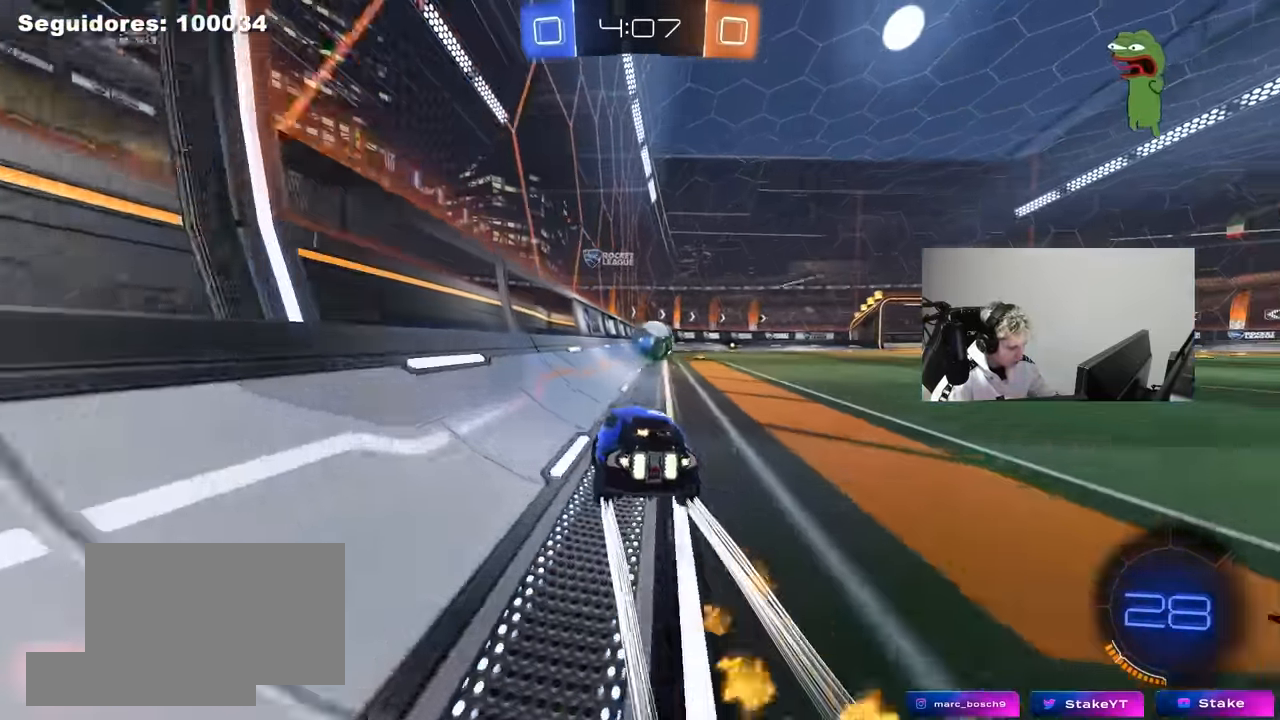
{"keys": ["w"], "mouse": ["wheel"], "mouse_move": "down-left", "events": [[67, "d", "up"], [117, "mouse_left", "up"], [433, "mouse_wheel", "down"]]}
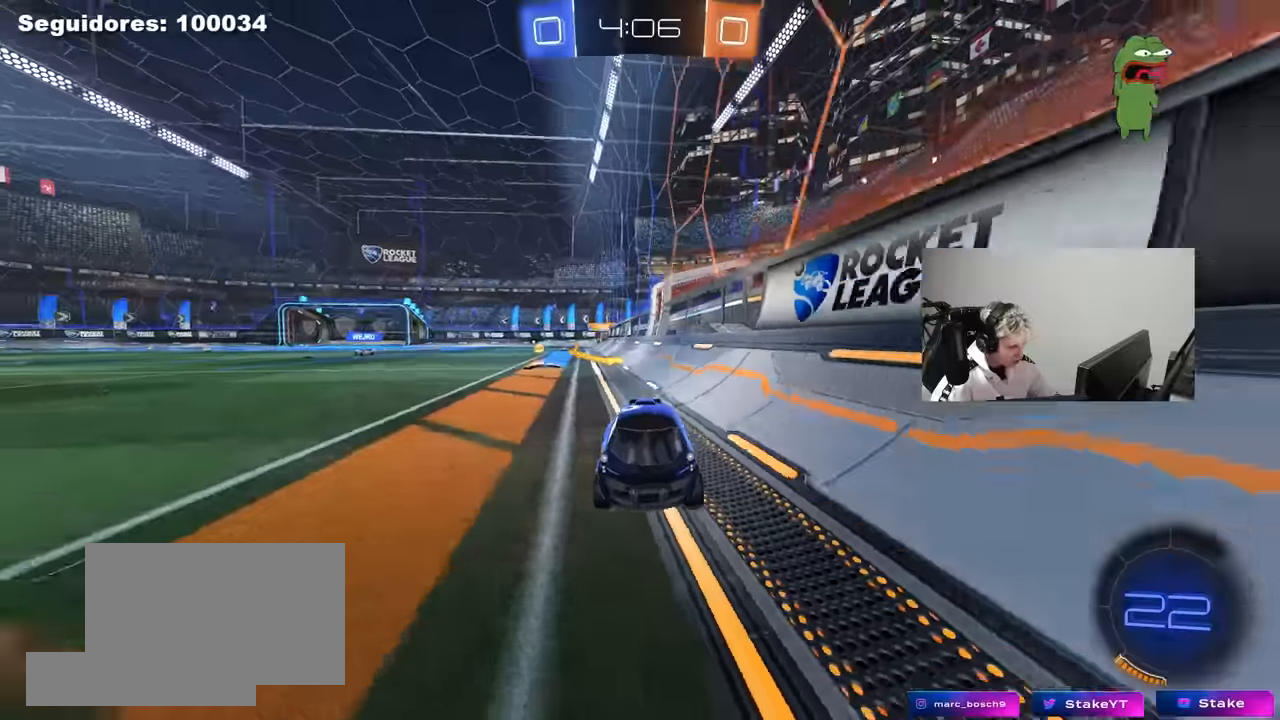
{"keys": ["w"], "mouse": ["left"], "mouse_move": "still", "events": [[217, "mouse_wheel", "up"], [316, "d", "down"], [366, "d", "up"], [400, "mouse_left", "down"]]}
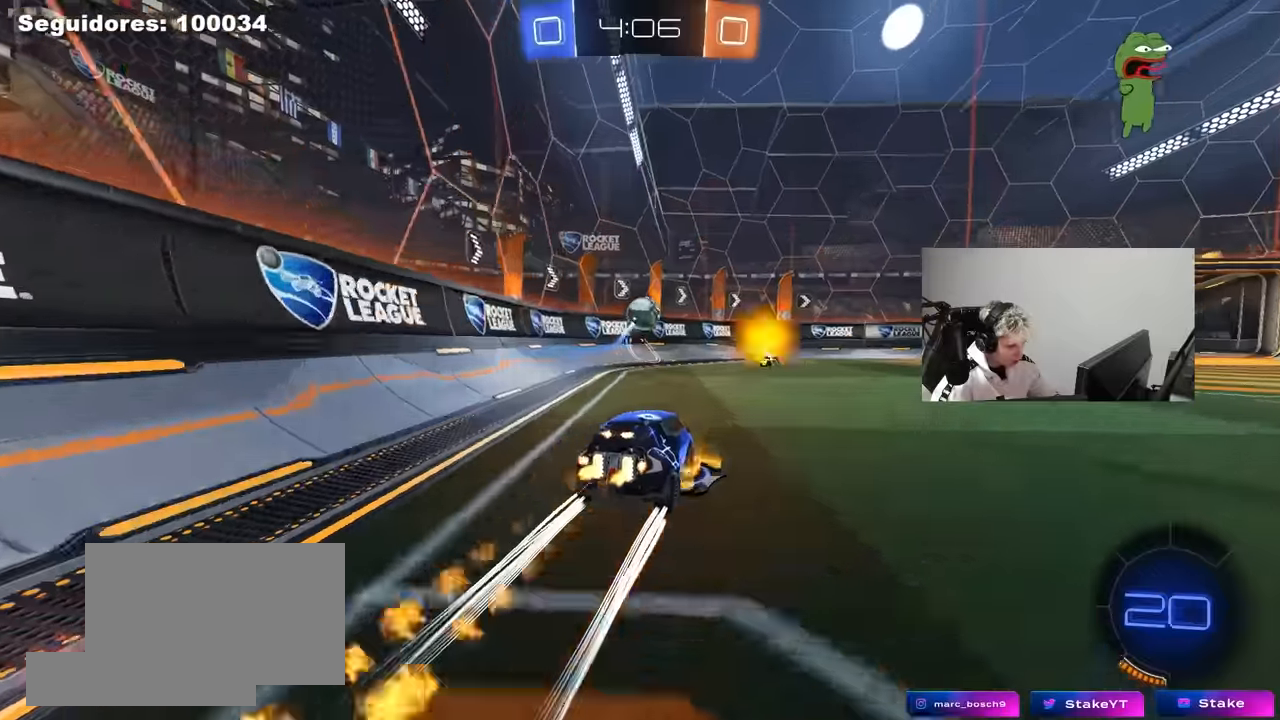
{"keys": ["d", "shift", "w"], "mouse": [], "mouse_move": "still", "events": [[100, "mouse_left", "up"], [333, "d", "down"], [466, "shift", "down"]]}
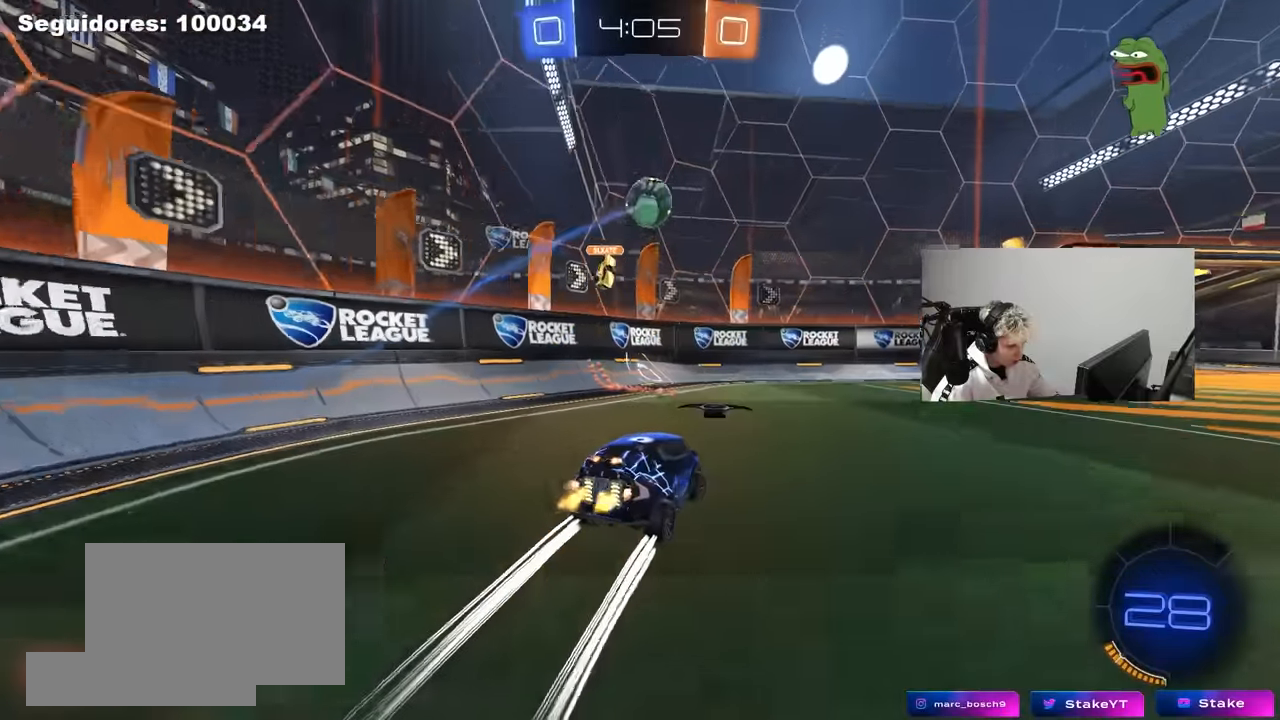
{"keys": ["a", "w"], "mouse": [], "mouse_move": "still", "events": [[16, "shift", "up"], [116, "mouse_left", "down"], [250, "mouse_left", "up"], [483, "a", "down"], [483, "d", "up"]]}
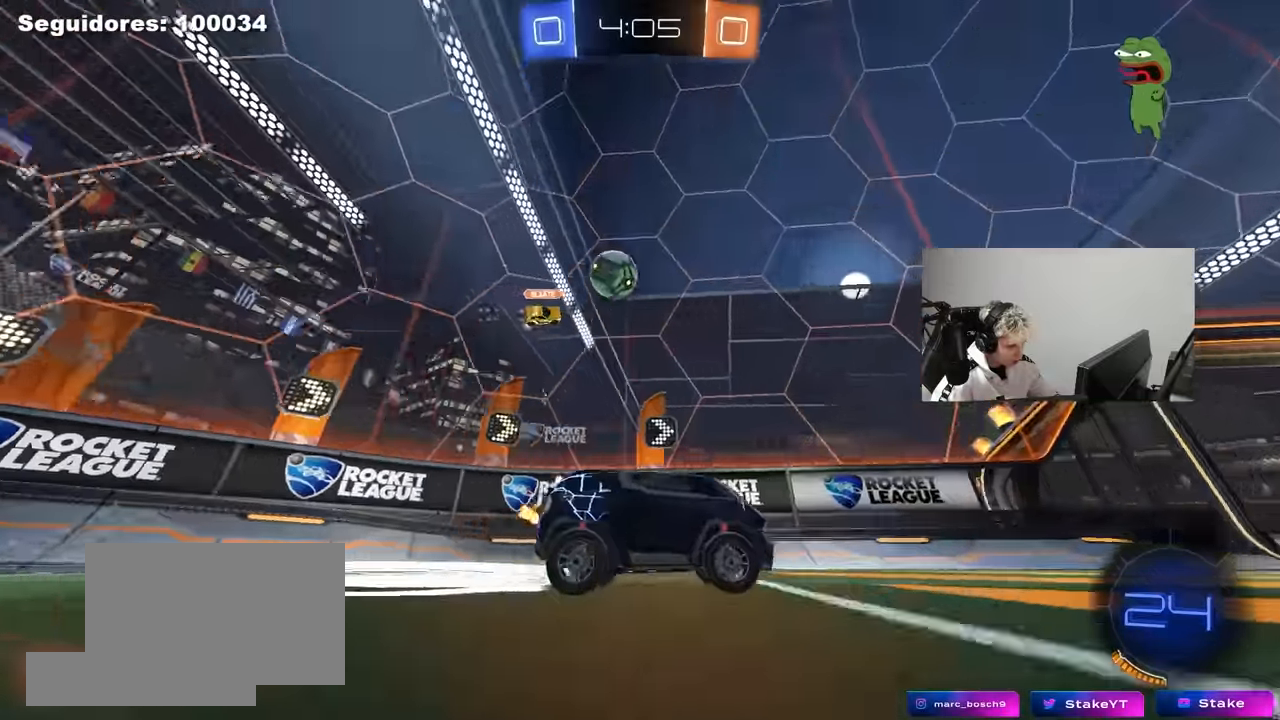
{"keys": ["d", "s", "shift"], "mouse": ["left"], "mouse_move": "still", "events": [[33, "mouse_right", "down"], [33, "space", "down"], [83, "d", "down"], [133, "a", "up"], [133, "mouse_right", "up"], [166, "mouse_right", "down"], [166, "shift", "down"], [166, "space", "up"], [216, "s", "down"], [216, "w", "up"], [366, "mouse_left", "down"], [366, "mouse_right", "up"]]}
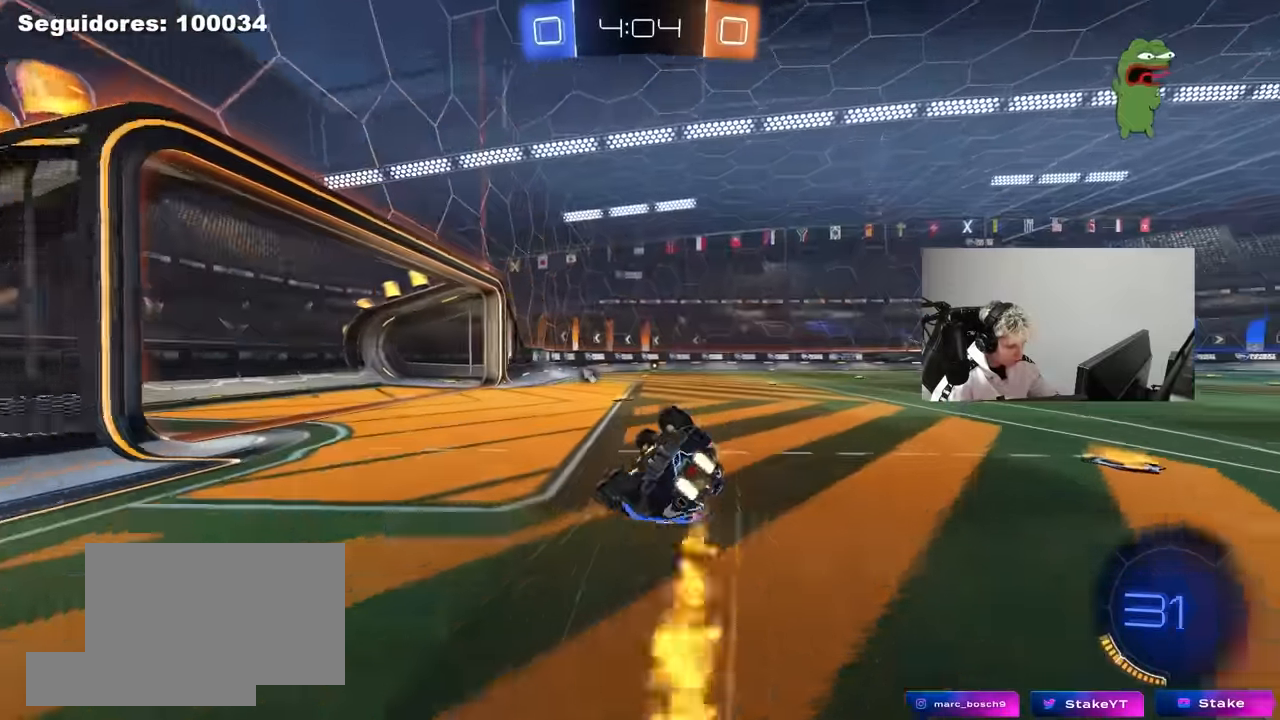
{"keys": [], "mouse": [], "mouse_move": "still", "events": [[100, "s", "up"], [233, "s", "down"], [283, "space", "down"], [333, "mouse_left", "up"], [416, "s", "up"], [416, "shift", "up"], [466, "d", "up"], [466, "space", "up"]]}
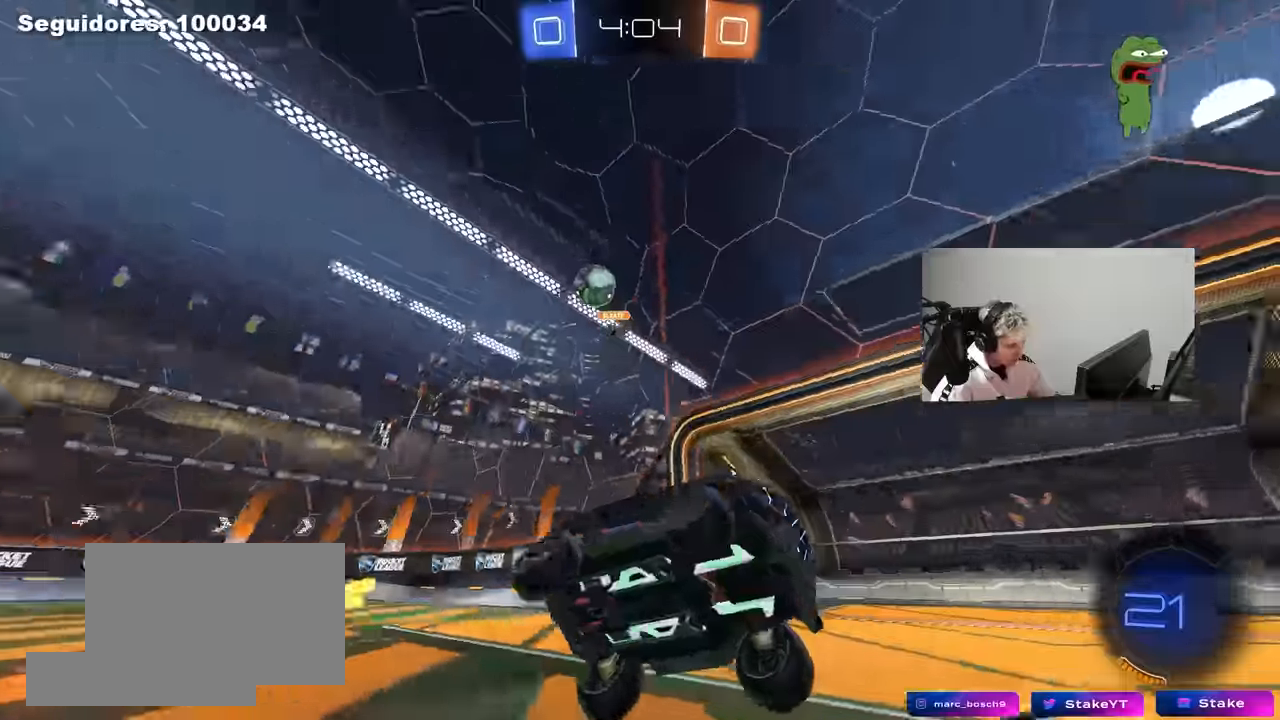
{"keys": ["w"], "mouse": [], "mouse_move": "still", "events": [[116, "w", "down"], [166, "mouse_left", "down"], [300, "space", "down"], [400, "mouse_left", "up"], [483, "space", "up"]]}
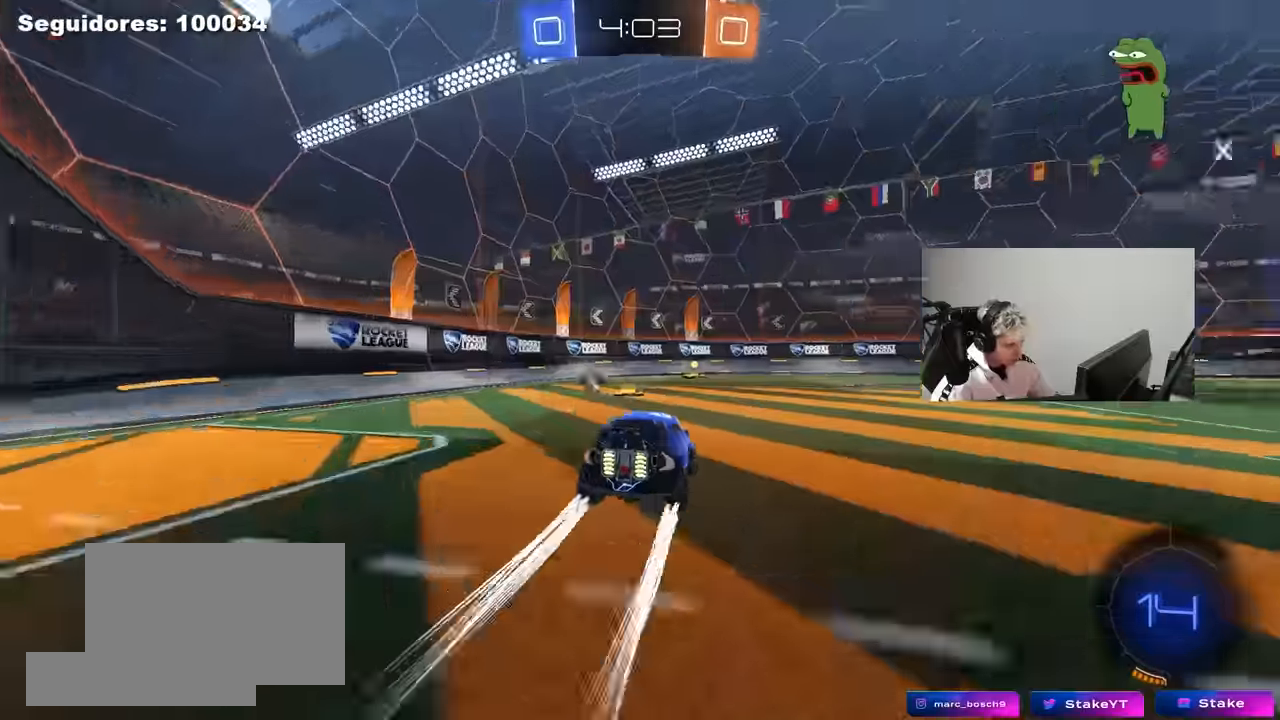
{"keys": ["d", "w"], "mouse": ["left"], "mouse_move": "still", "events": [[216, "a", "down"], [216, "space", "down"], [266, "mouse_left", "down"], [366, "a", "up"], [400, "d", "down"], [400, "space", "up"]]}
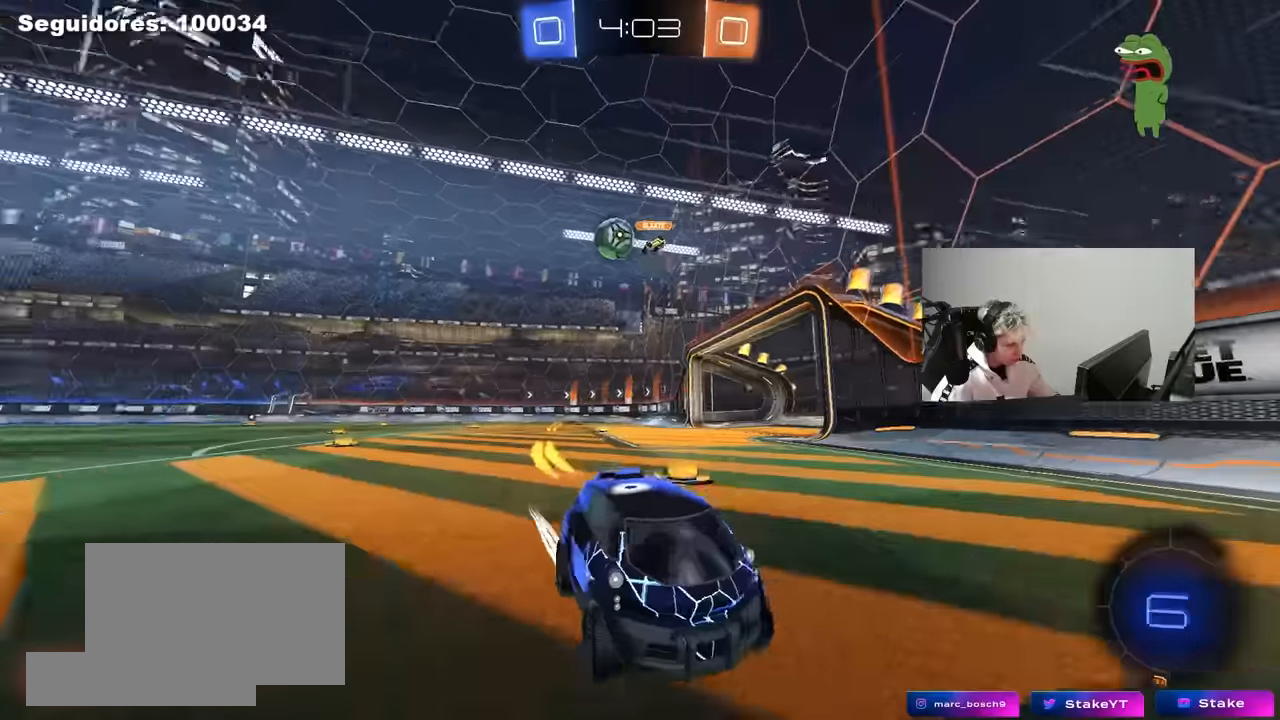
{"keys": ["w"], "mouse": ["left"], "mouse_move": "still", "events": [[100, "d", "up"], [184, "d", "down"], [284, "shift", "down"], [367, "shift", "up"], [467, "d", "up"]]}
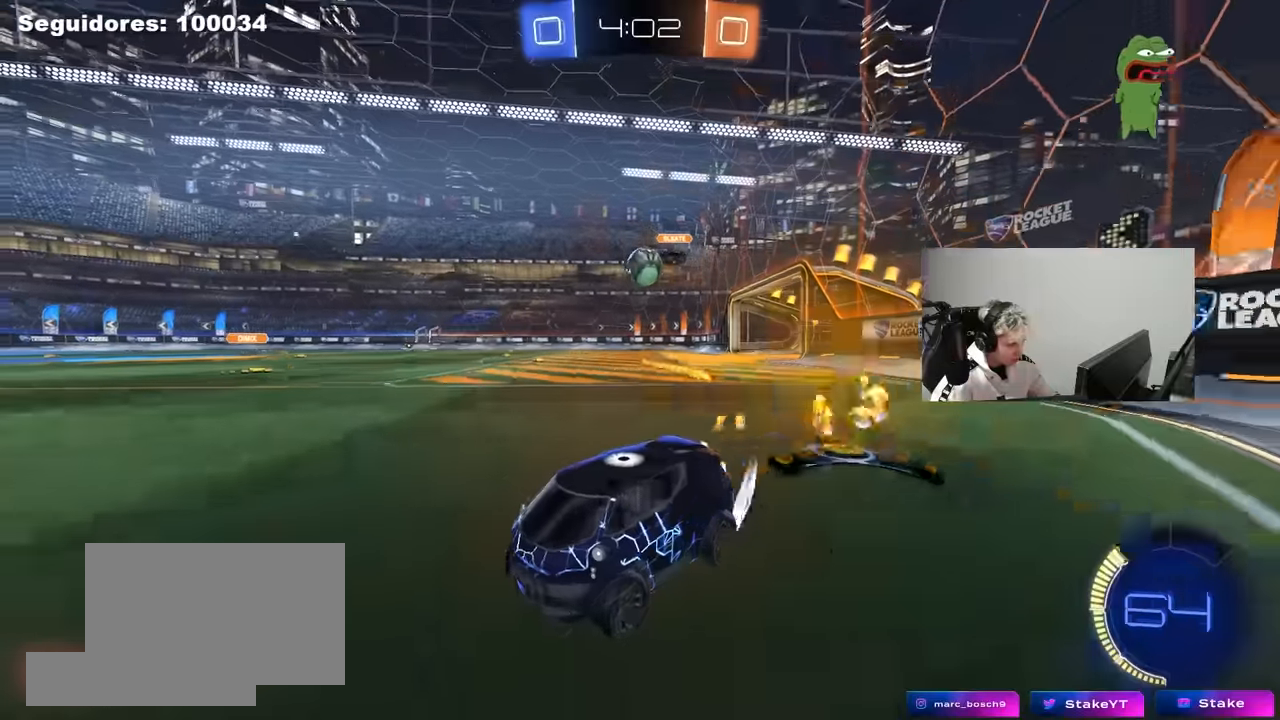
{"keys": [], "mouse": [], "mouse_move": "still", "events": [[117, "mouse_left", "up"], [117, "w", "up"], [250, "s", "down"], [300, "d", "down"], [400, "s", "up"], [434, "d", "up"]]}
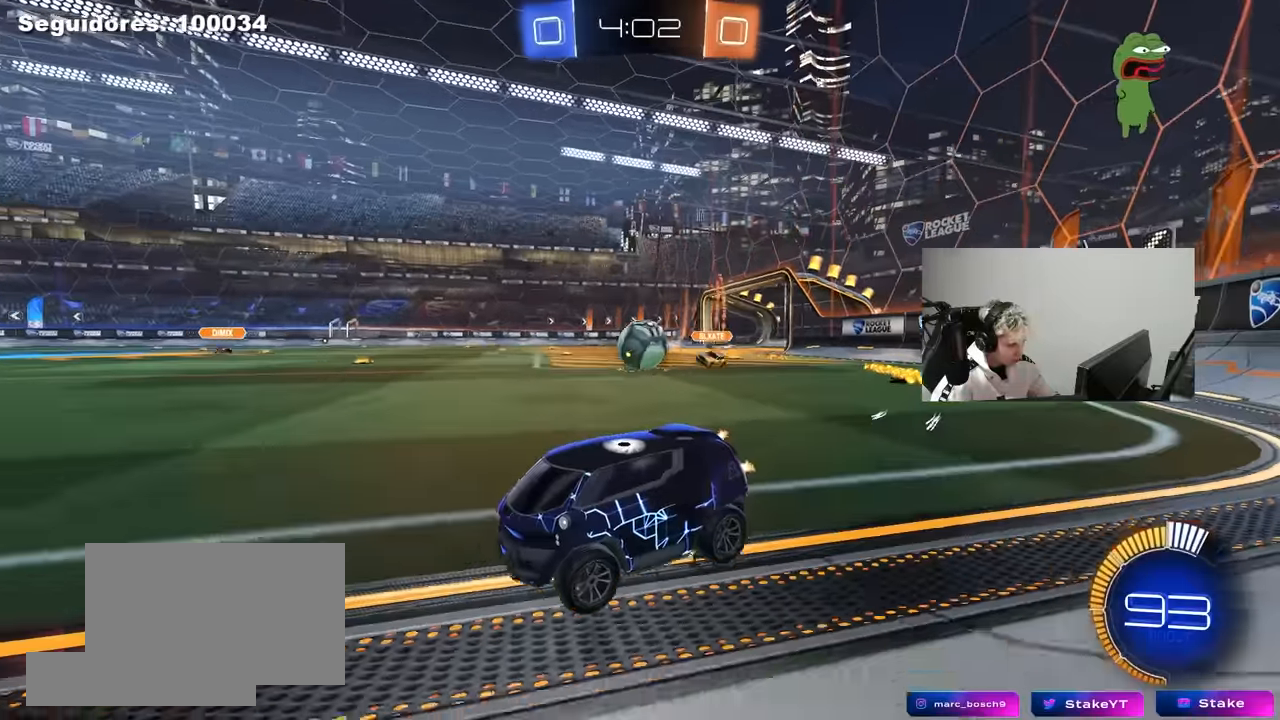
{"keys": ["d", "w"], "mouse": ["left"], "mouse_move": "still", "events": [[34, "a", "down"], [34, "w", "down"], [134, "d", "down"], [184, "a", "up"], [184, "mouse_left", "down"], [317, "a", "down"], [317, "d", "up"], [400, "a", "up"], [500, "d", "down"]]}
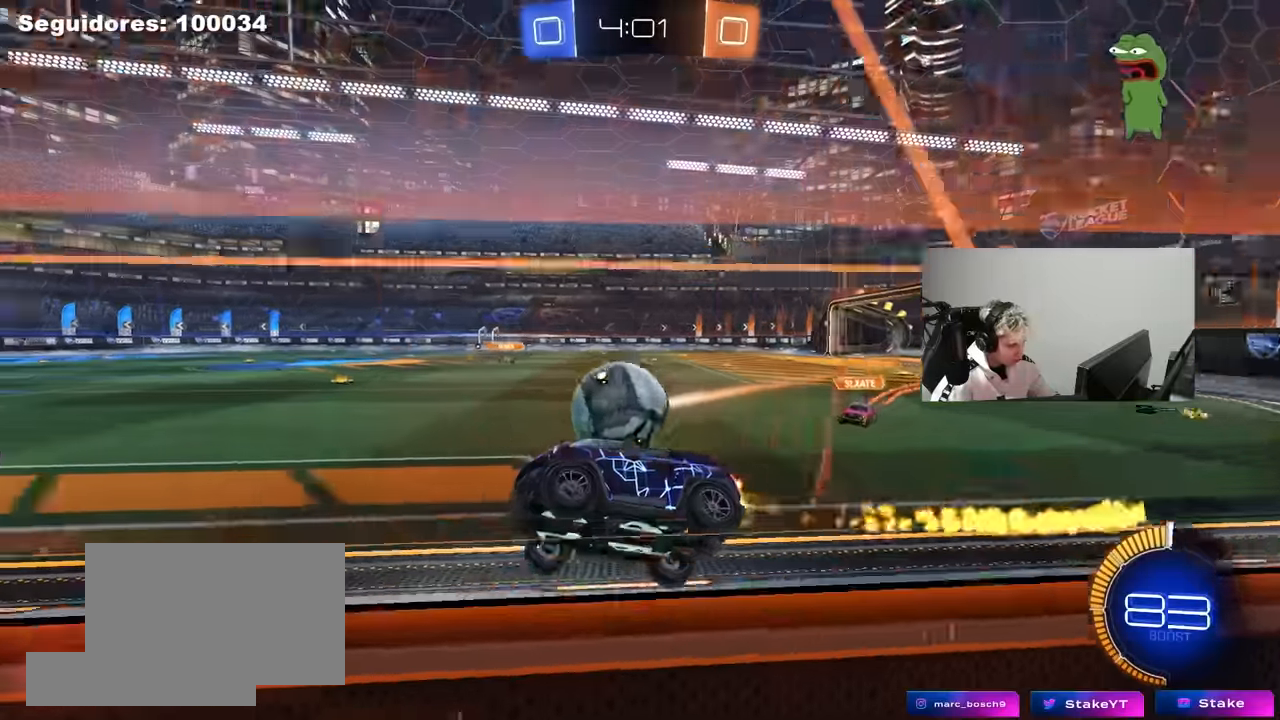
{"keys": ["d", "w"], "mouse": ["left"], "mouse_move": "still", "events": [[184, "d", "up"], [184, "mouse_left", "up"], [334, "d", "down"], [334, "mouse_left", "down"]]}
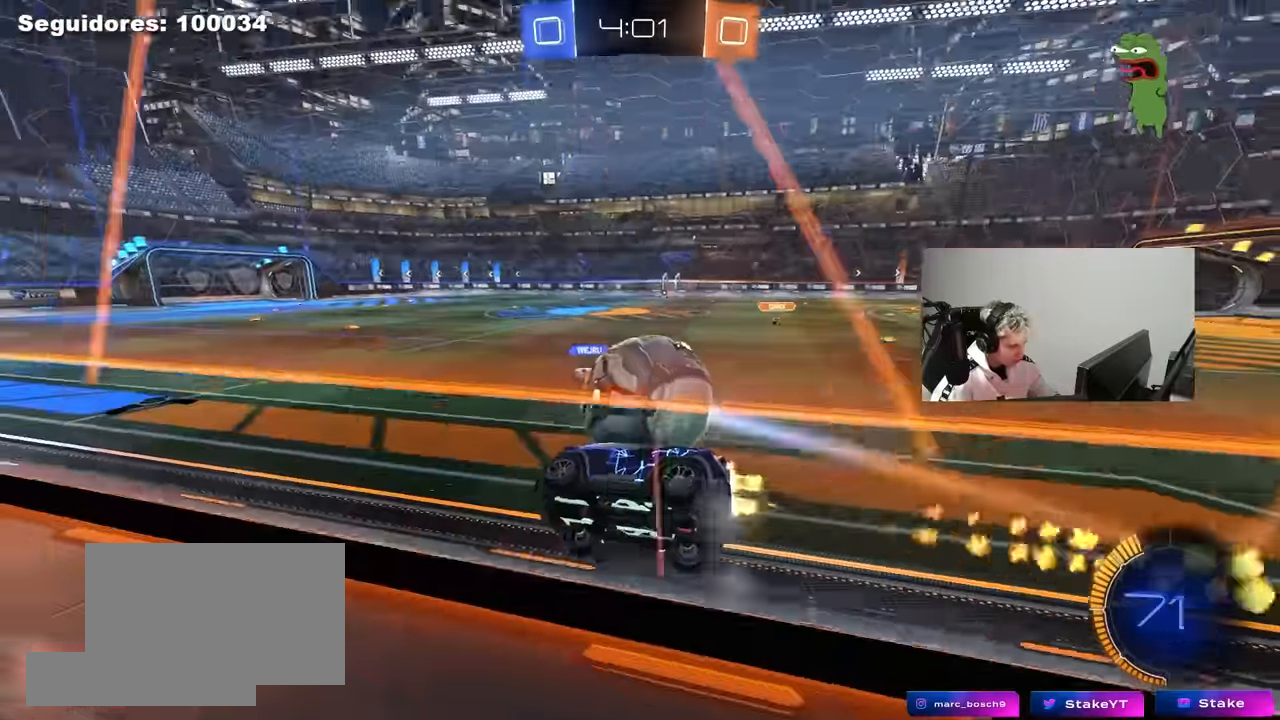
{"keys": ["d", "s"], "mouse": [], "mouse_move": "still", "events": [[17, "d", "up"], [200, "d", "down"], [200, "mouse_left", "up"], [300, "shift", "down"], [350, "w", "up"], [384, "s", "down"], [384, "shift", "up"]]}
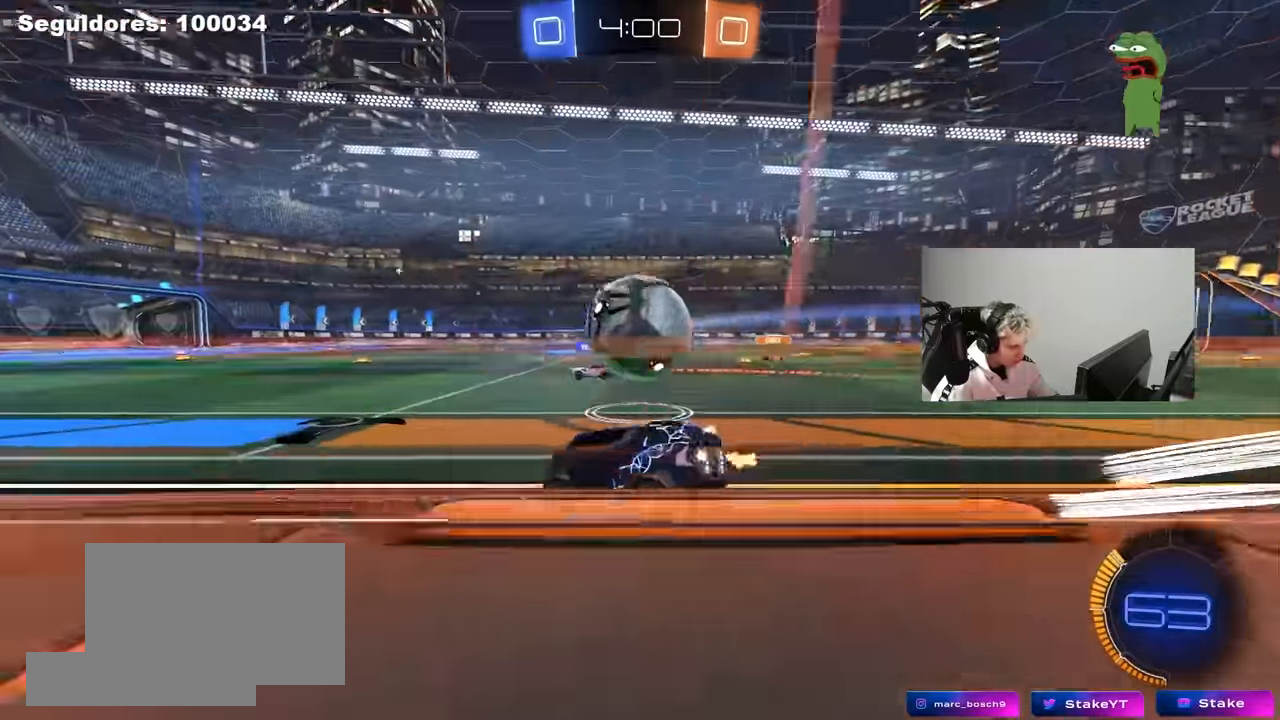
{"keys": ["a", "shift"], "mouse": ["left"], "mouse_move": "still", "events": [[34, "mouse_left", "down"], [34, "s", "up"], [84, "d", "up"], [134, "mouse_left", "up"], [134, "w", "down"], [167, "a", "down"], [167, "mouse_left", "down"], [317, "a", "up"], [367, "mouse_right", "down"], [367, "w", "up"], [400, "a", "down"], [450, "mouse_right", "up"], [450, "shift", "down"]]}
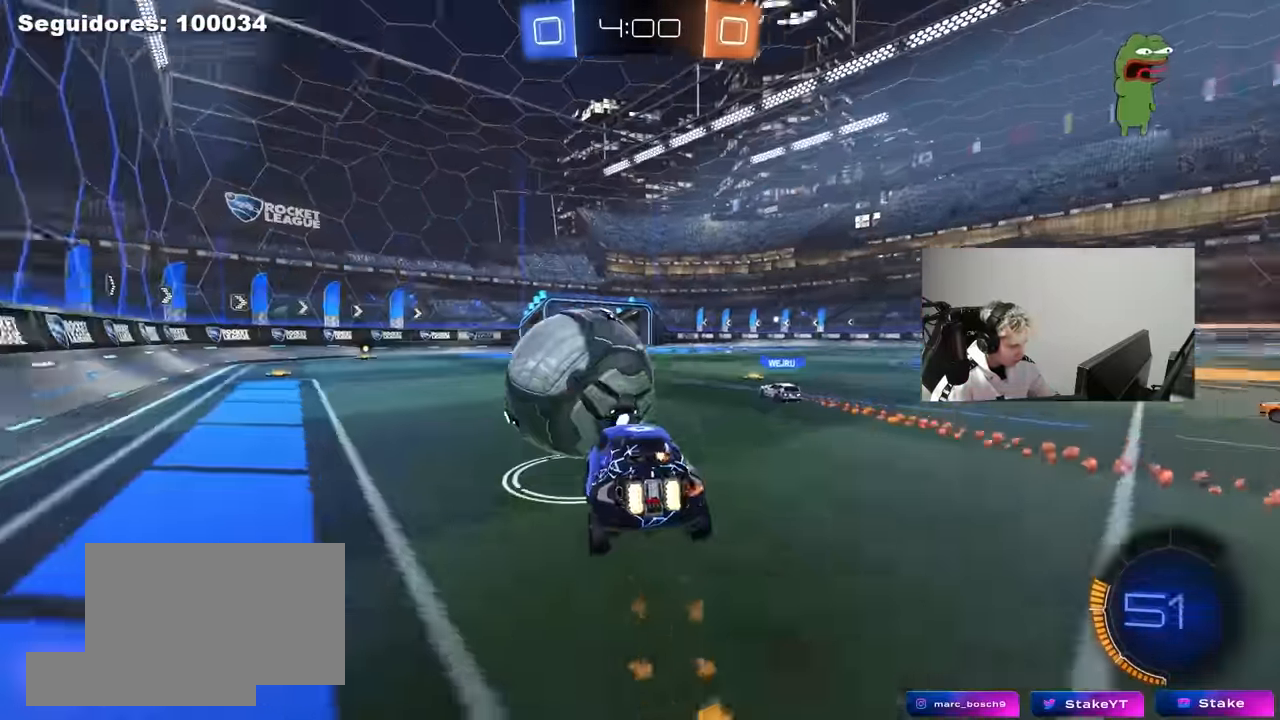
{"keys": ["a", "shift"], "mouse": [], "mouse_move": "up", "events": [[50, "mouse_right", "down"], [234, "mouse_right", "up"], [284, "mouse_left", "up"]]}
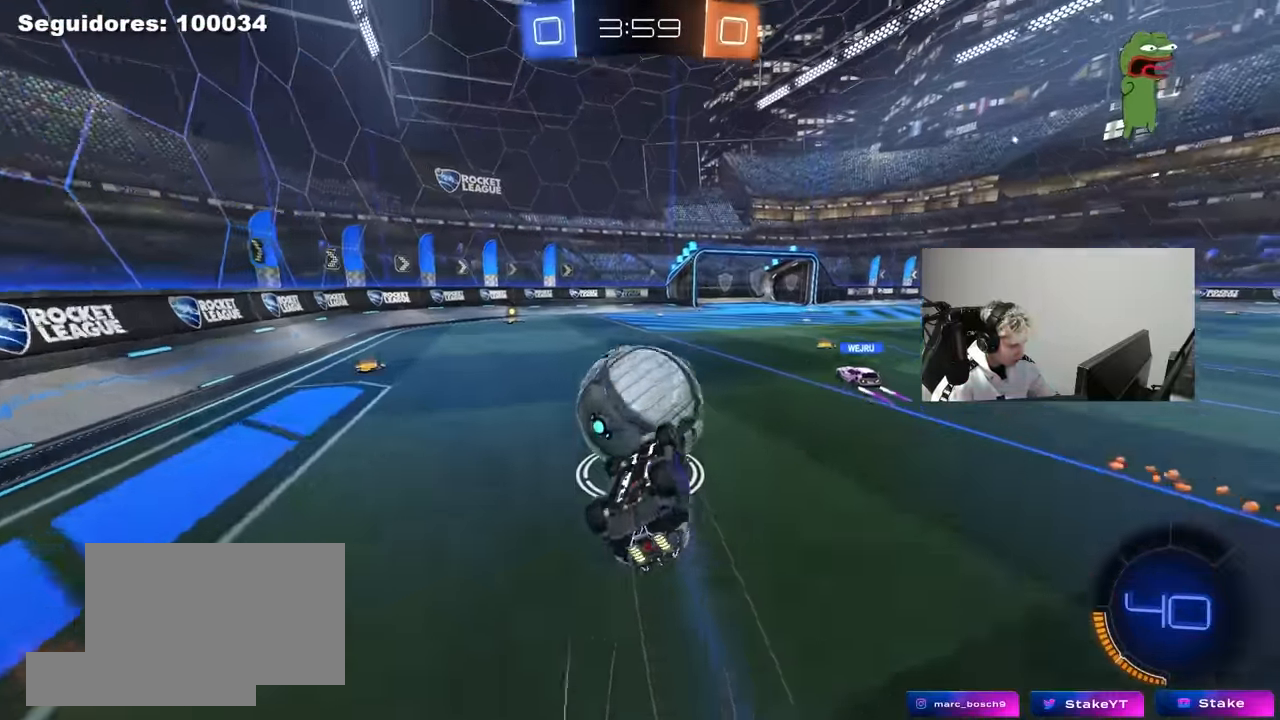
{"keys": ["space"], "mouse": [], "mouse_move": "still", "events": [[67, "w", "down"], [200, "shift", "up"], [250, "a", "up"], [300, "w", "up"], [350, "a", "down"], [384, "space", "down"], [484, "a", "up"]]}
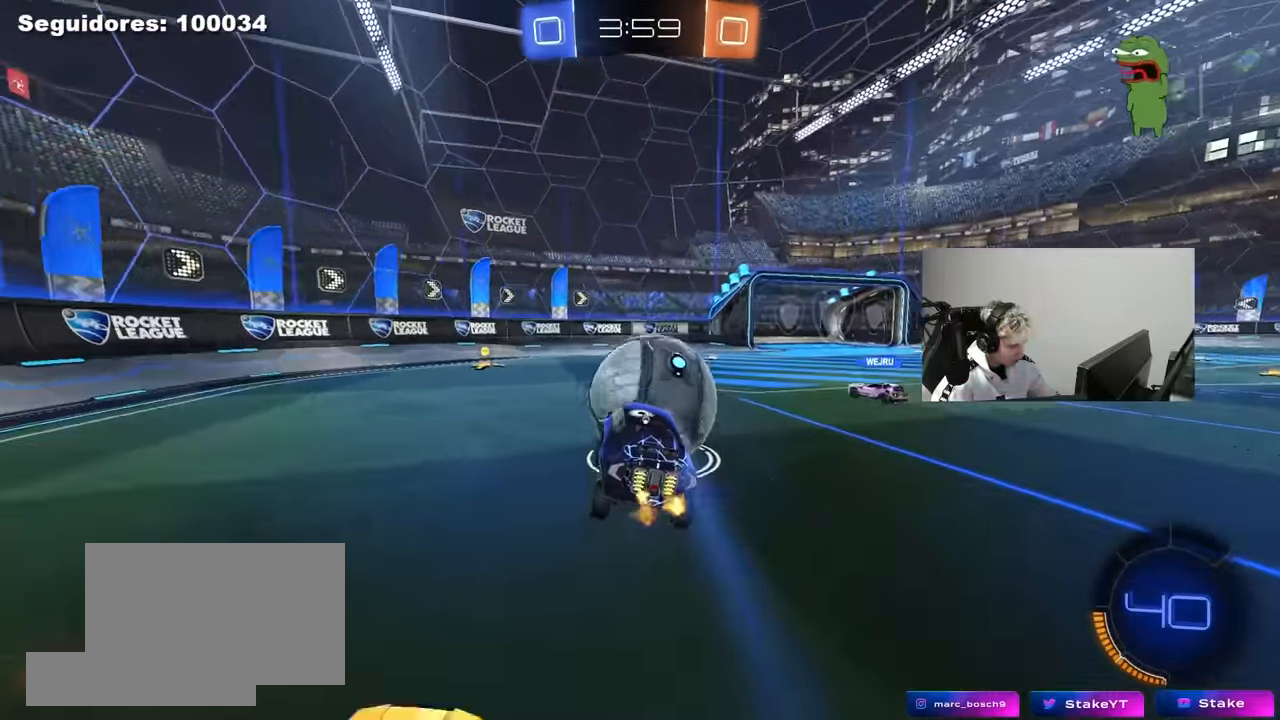
{"keys": ["d", "w"], "mouse": ["left"], "mouse_move": "down-left", "events": [[34, "a", "down"], [84, "space", "up"], [84, "w", "down"], [217, "mouse_left", "down"], [417, "a", "up"], [500, "d", "down"]]}
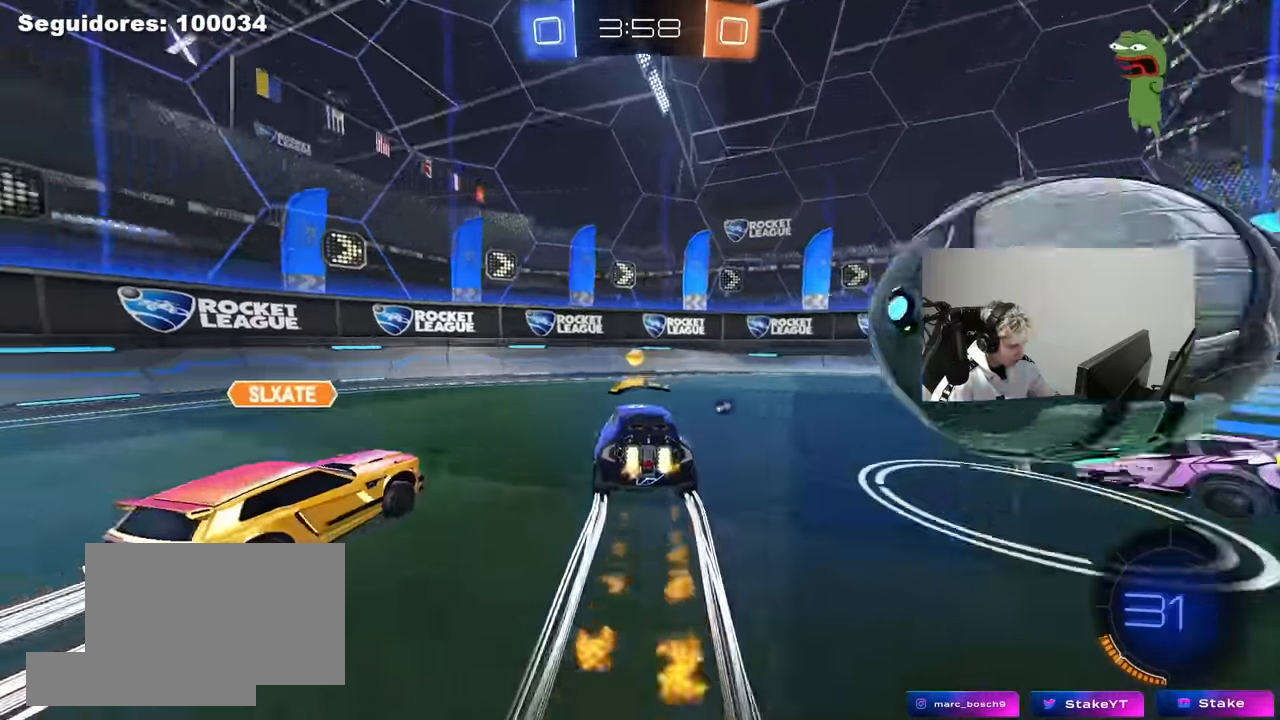
{"keys": ["d"], "mouse": [], "mouse_move": "up-right", "events": [[50, "space", "down"], [100, "mouse_right", "down"], [134, "w", "up"], [184, "s", "down"], [184, "shift", "down"], [234, "space", "up"], [284, "mouse_left", "up"], [284, "mouse_right", "up"], [417, "shift", "up"], [467, "s", "up"]]}
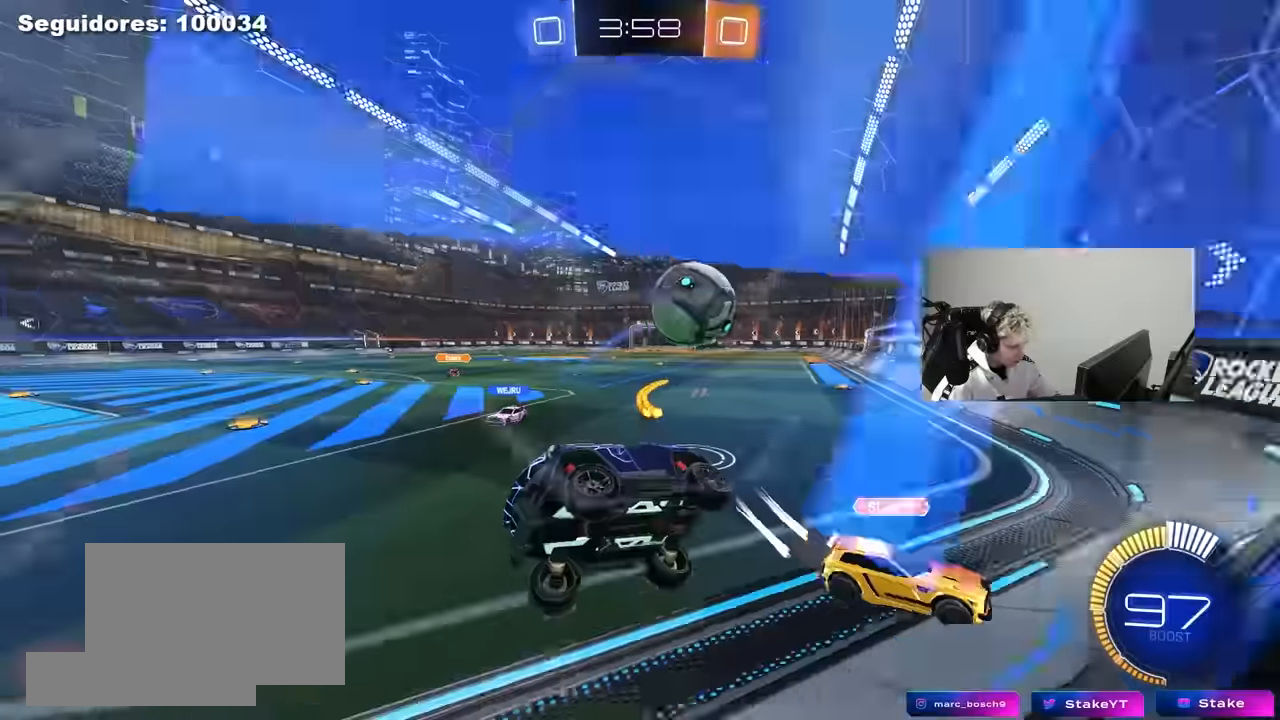
{"keys": ["d", "s"], "mouse": [], "mouse_move": "still", "events": [[17, "d", "up"], [67, "w", "down"], [117, "mouse_right", "down"], [250, "mouse_right", "up"], [300, "d", "down"], [384, "w", "up"], [434, "s", "down"]]}
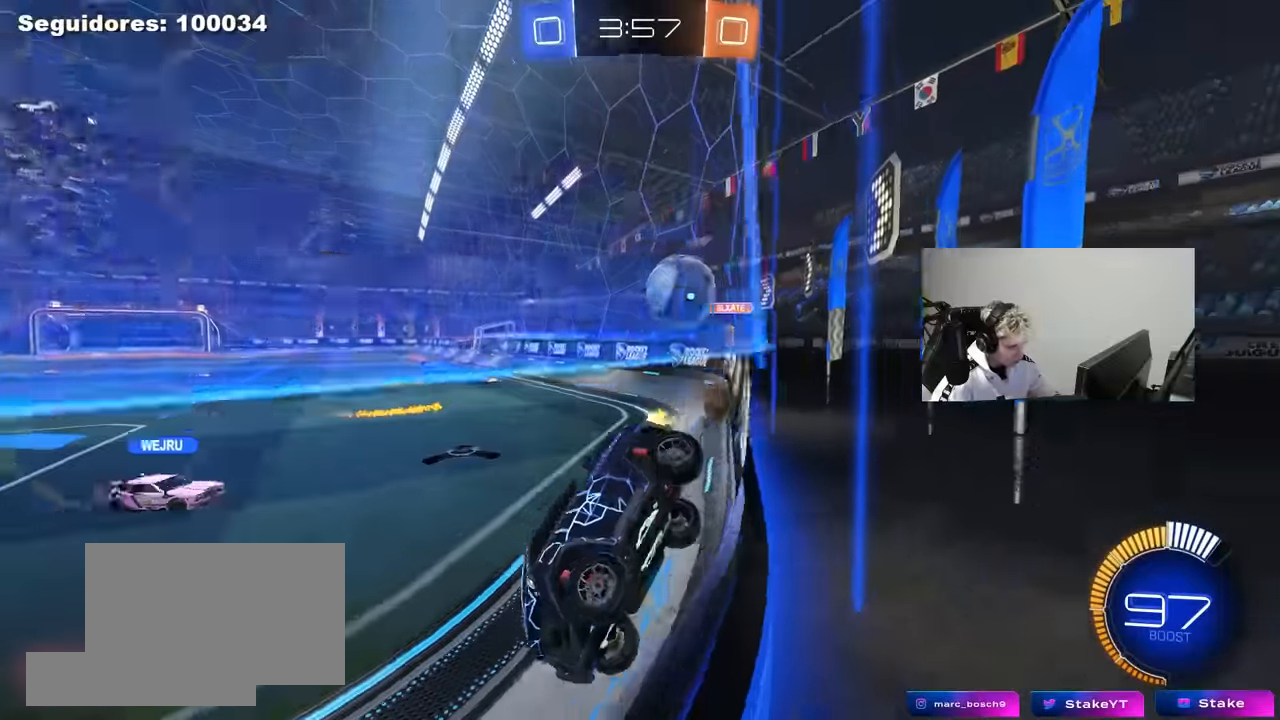
{"keys": ["d", "w"], "mouse": ["left"], "mouse_move": "still", "events": [[134, "s", "up"], [167, "d", "up"], [267, "d", "down"], [267, "w", "down"], [317, "mouse_left", "down"]]}
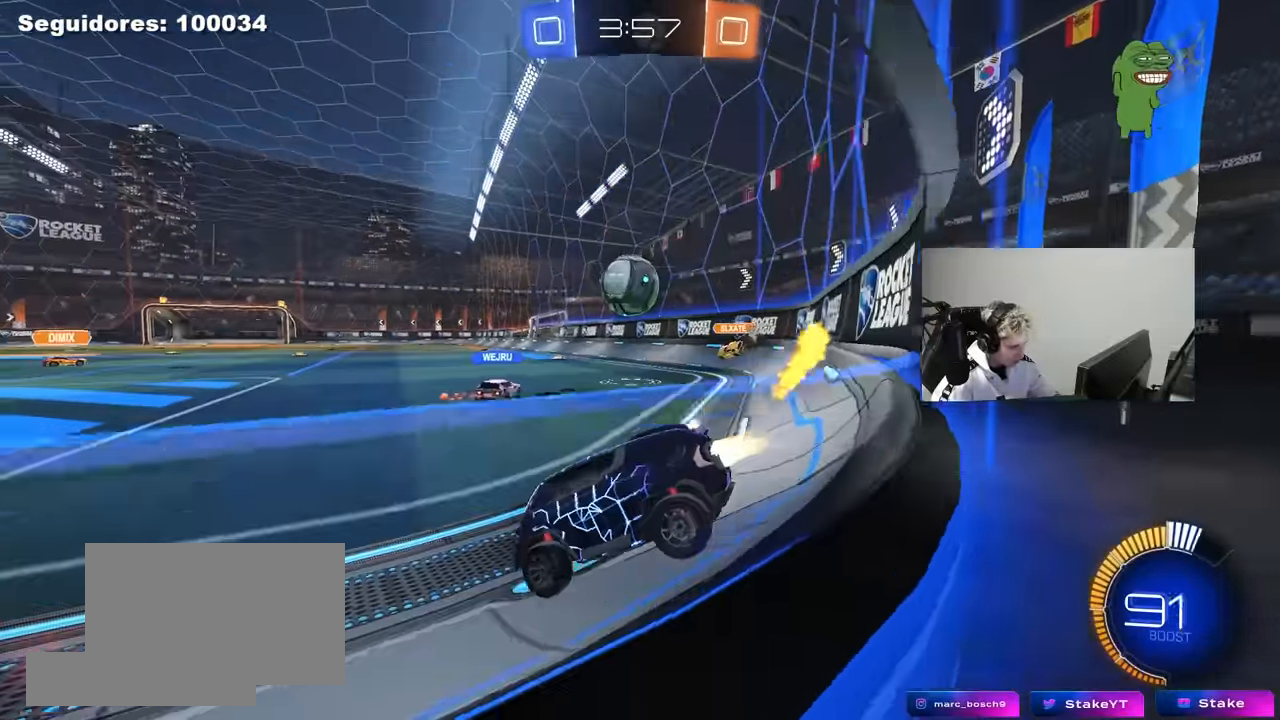
{"keys": ["d", "w"], "mouse": [], "mouse_move": "still", "events": [[50, "d", "up"], [234, "d", "down"], [284, "mouse_left", "up"]]}
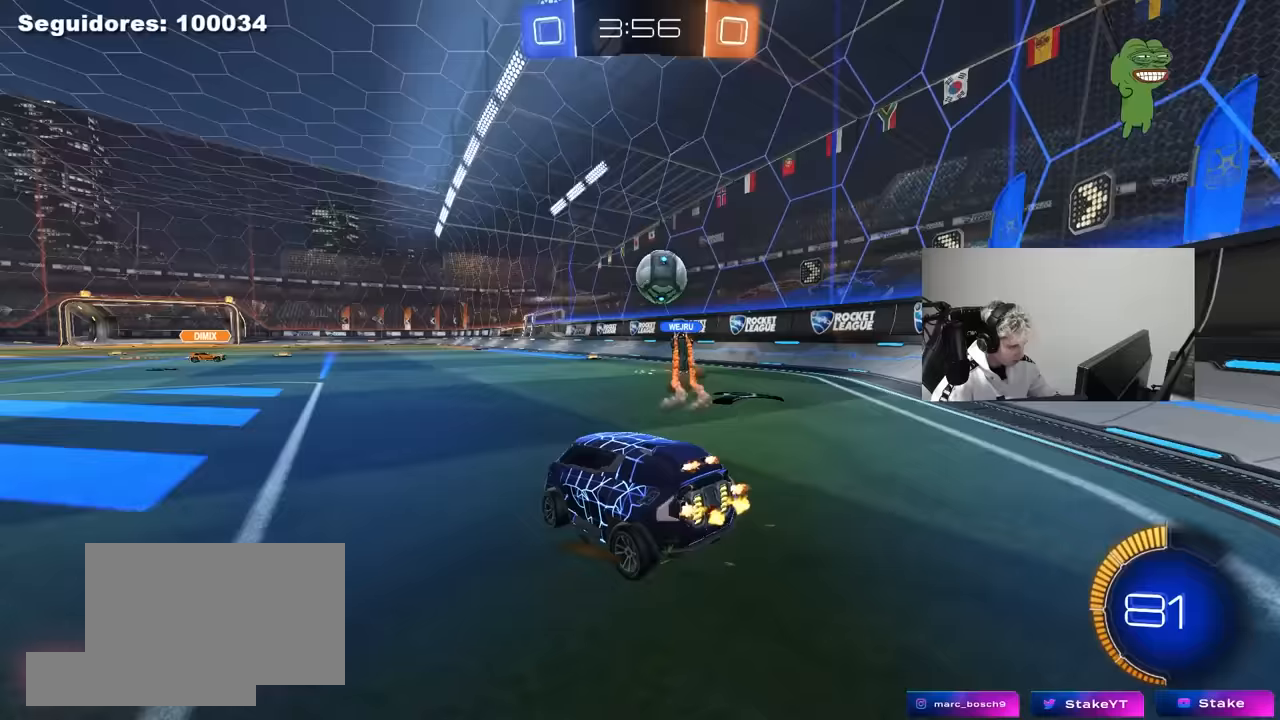
{"keys": ["w"], "mouse": ["left"], "mouse_move": "still", "events": [[17, "d", "up"], [67, "d", "down"], [250, "d", "up"], [350, "mouse_left", "down"], [400, "a", "down"], [483, "a", "up"]]}
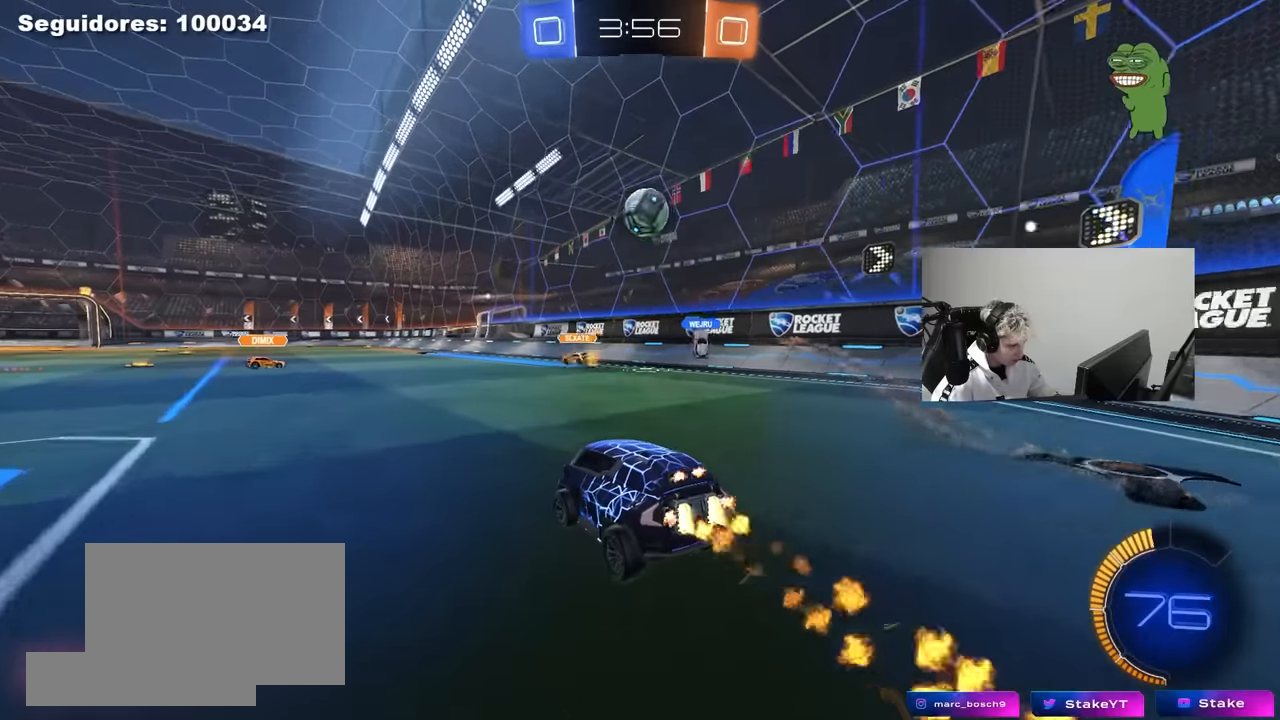
{"keys": ["w"], "mouse": [], "mouse_move": "still", "events": [[133, "a", "down"], [317, "a", "up"], [417, "a", "down"], [450, "mouse_left", "up"], [500, "a", "up"]]}
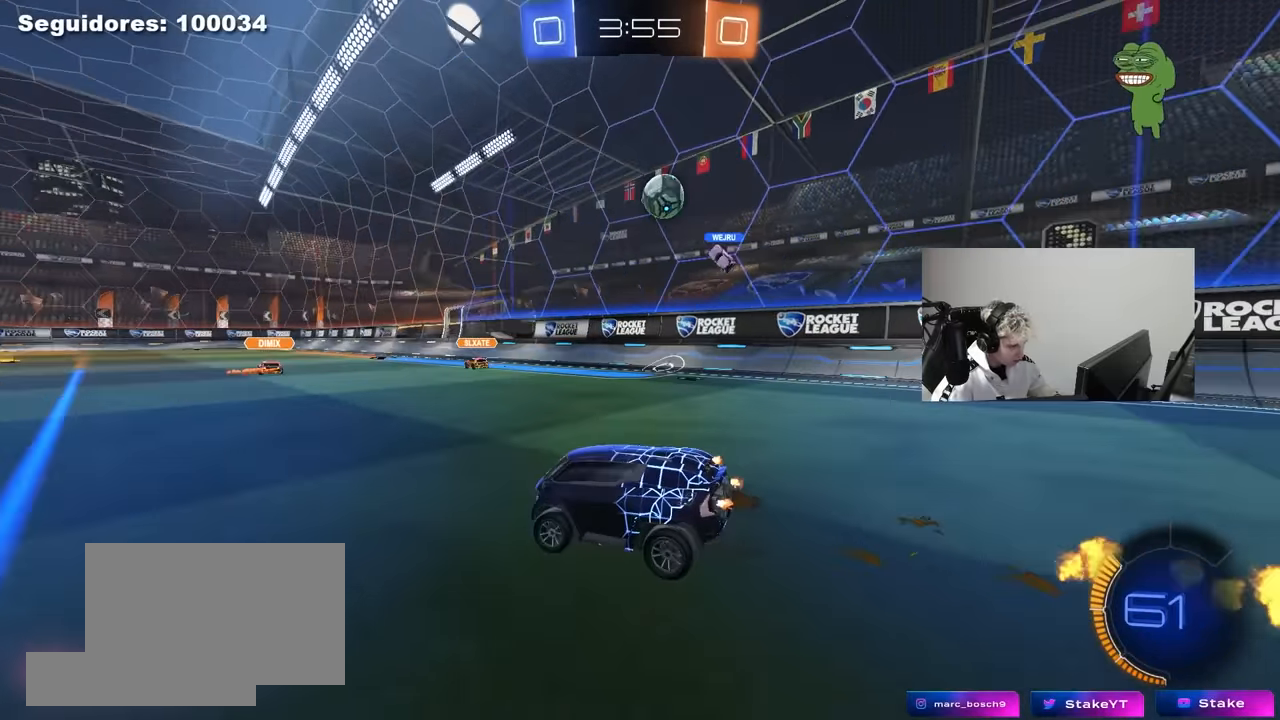
{"keys": ["a", "w"], "mouse": [], "mouse_move": "still", "events": [[150, "d", "down"], [233, "d", "up"], [467, "a", "down"]]}
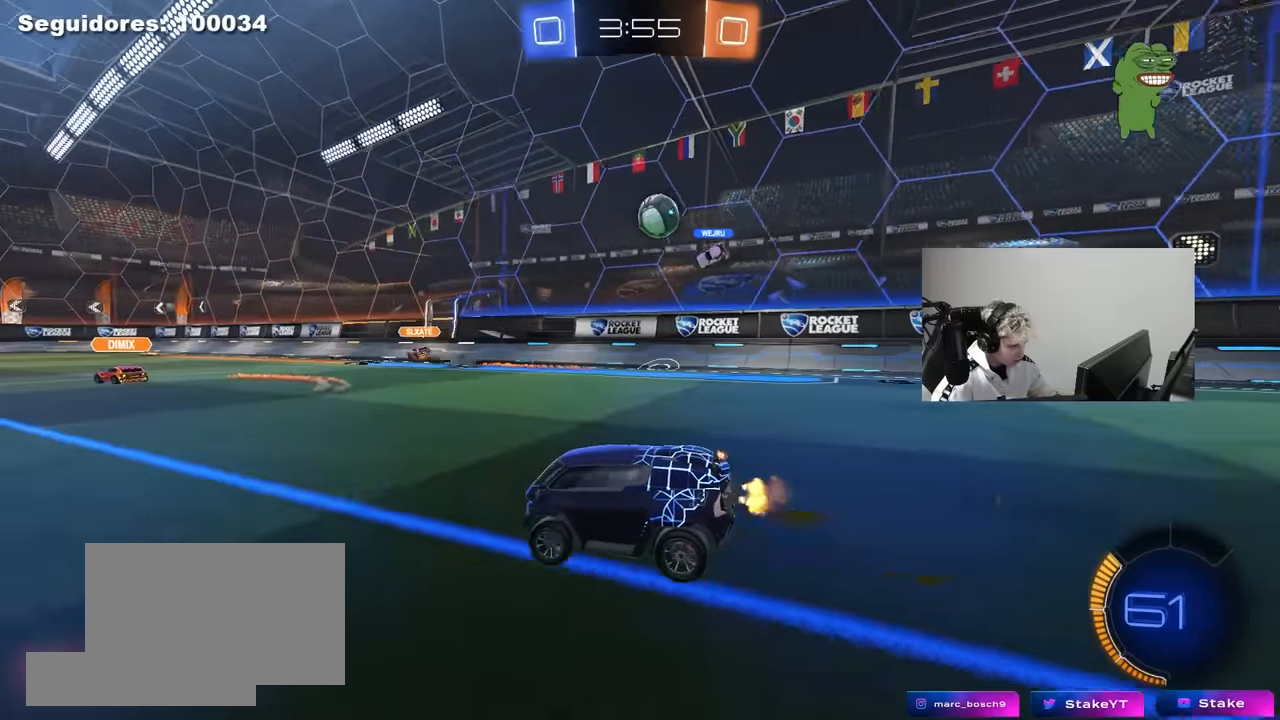
{"keys": [], "mouse": [], "mouse_move": "still", "events": [[67, "w", "up"], [117, "a", "up"], [200, "s", "down"], [300, "s", "up"], [350, "d", "down"], [433, "d", "up"]]}
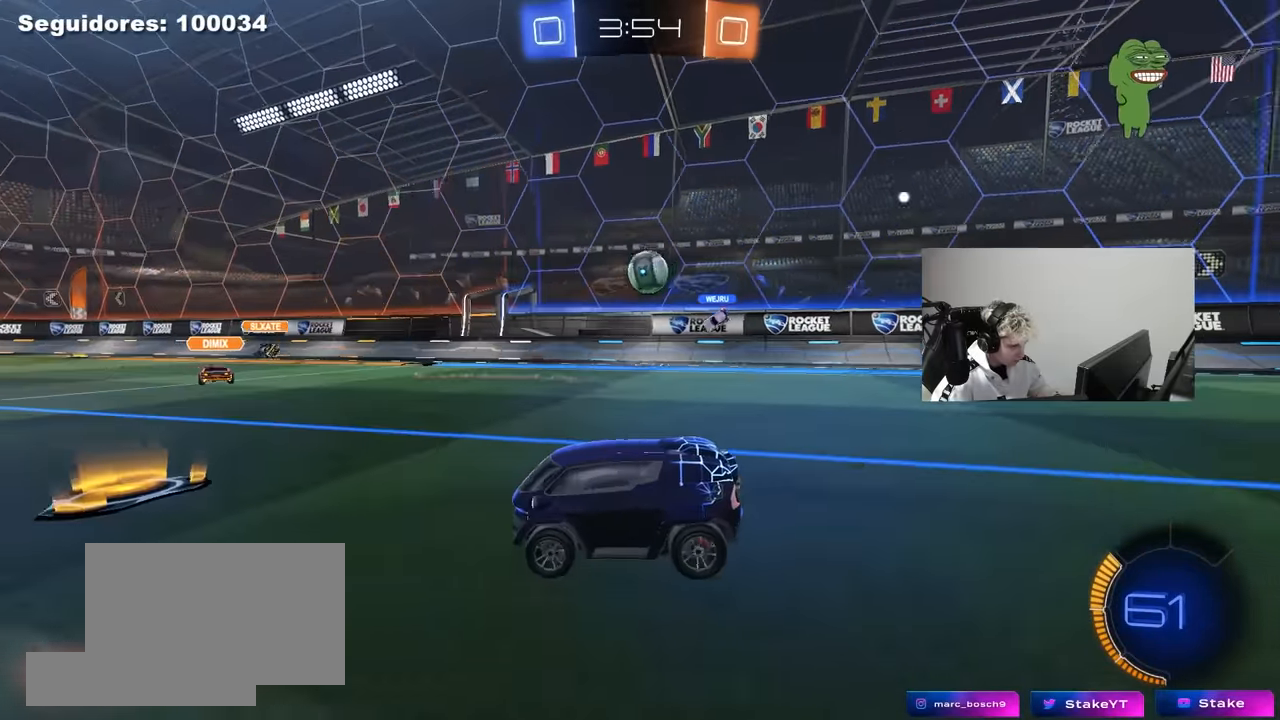
{"keys": ["w"], "mouse": [], "mouse_move": "still", "events": [[83, "w", "down"], [367, "a", "down"], [500, "a", "up"]]}
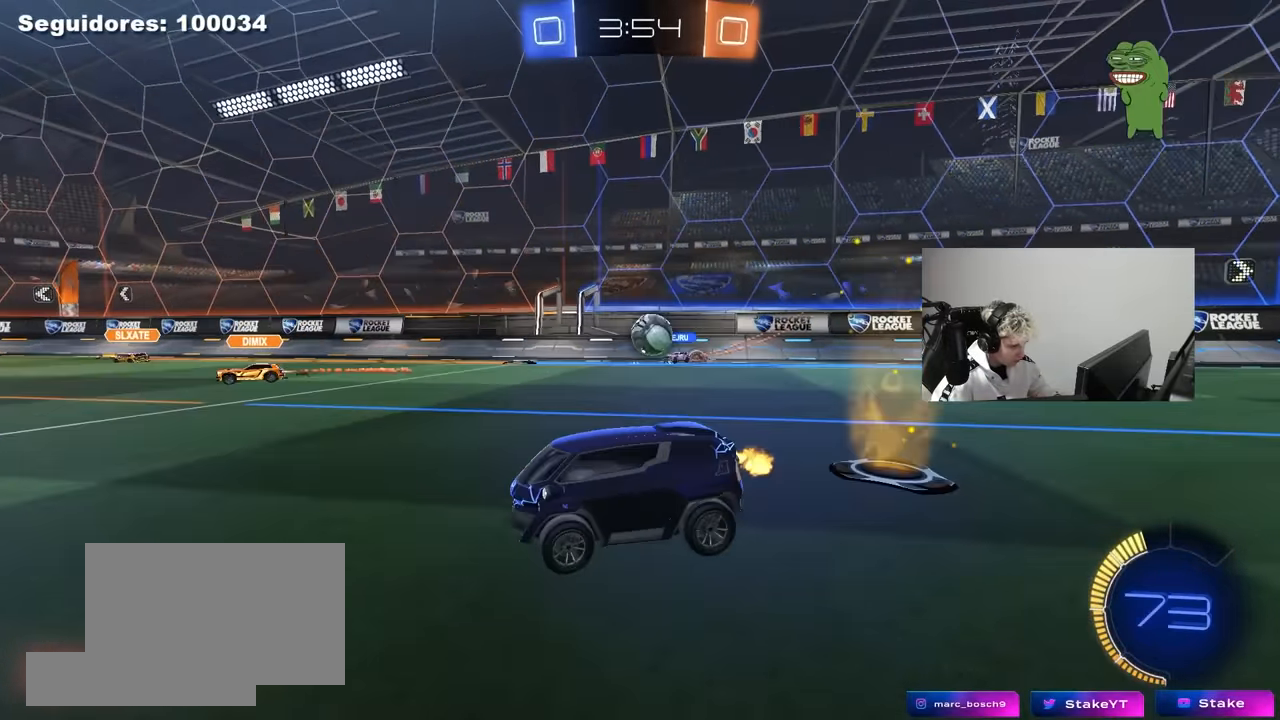
{"keys": ["d", "s"], "mouse": [], "mouse_move": "still", "events": [[133, "mouse_left", "down"], [183, "mouse_left", "up"], [233, "w", "up"], [333, "w", "down"], [383, "d", "down"], [383, "w", "up"], [417, "d", "up"], [467, "d", "down"], [467, "s", "down"]]}